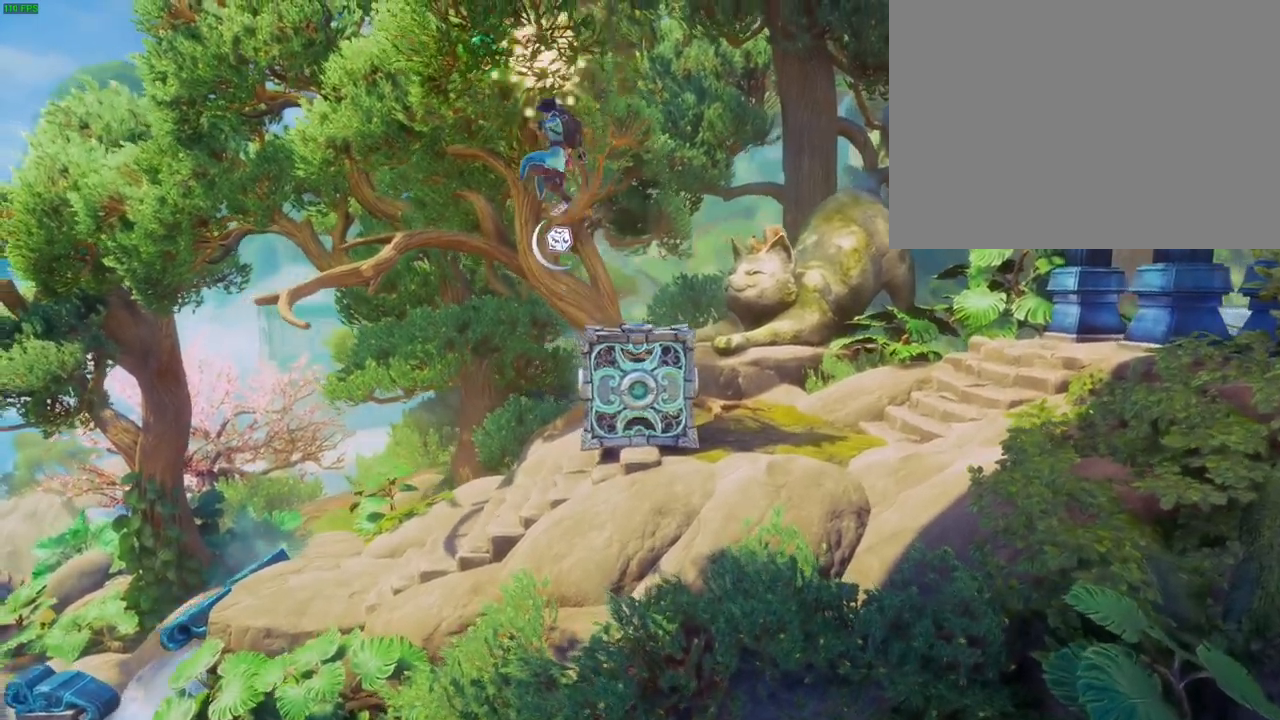
Gameplay with a controller (PlayStation layout); each line is a JSON object with the inputs held at the frame after it. "button_events" lists button changes between this image and that frame as [ms after this image, input, new state], when the widget could be followed in between (sticks are given only as held states). Not read: HOME SQUARE.
{"buttons": [], "left_stick": "up-right", "right_stick": "center", "button_events": [[100, "CROSS", "up"]]}
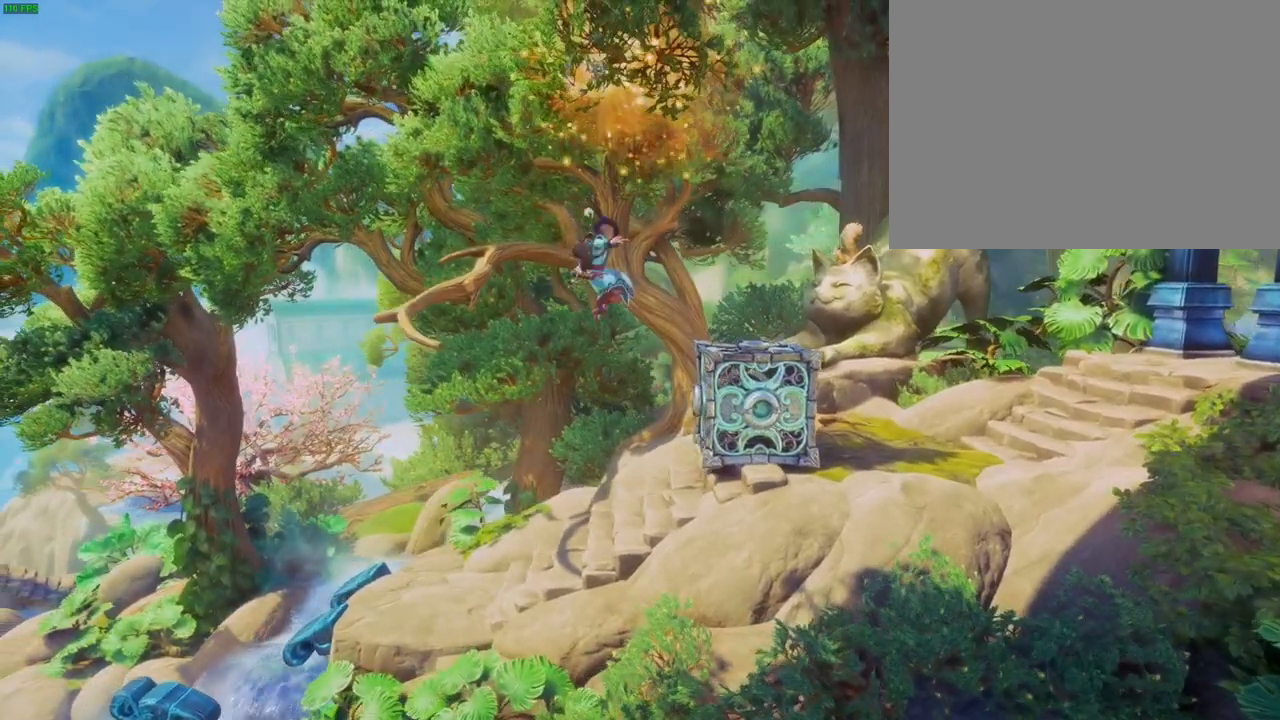
{"buttons": ["CROSS"], "left_stick": "up-right", "right_stick": "center", "button_events": [[117, "CROSS", "down"]]}
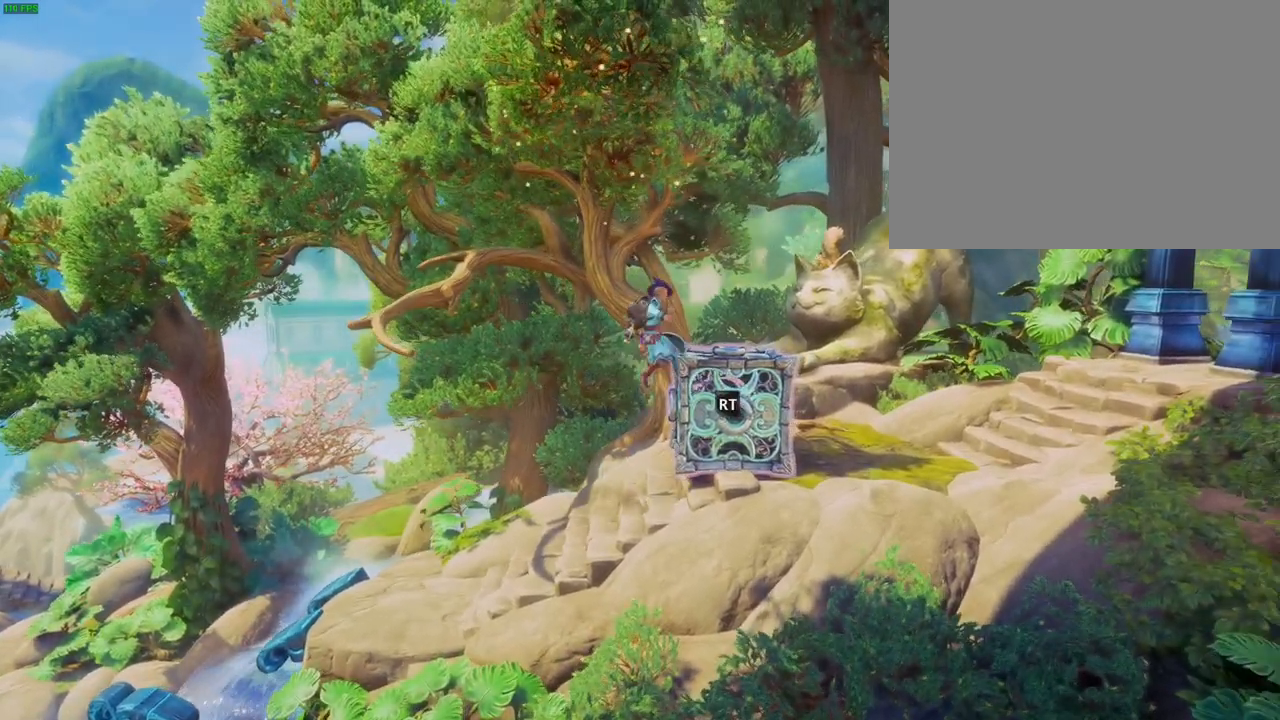
{"buttons": [], "left_stick": "up-right", "right_stick": "center", "button_events": [[33, "CROSS", "up"], [100, "CROSS", "down"], [367, "CROSS", "up"]]}
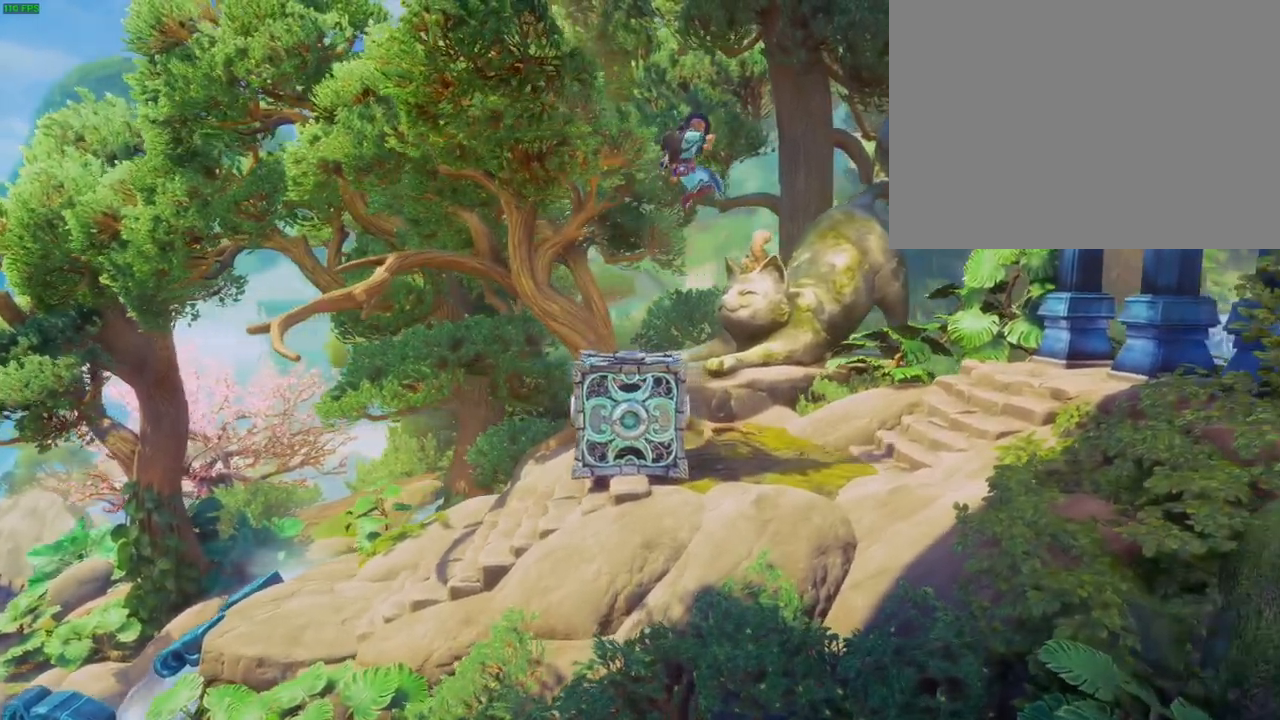
{"buttons": ["CROSS"], "left_stick": "up-right", "right_stick": "center", "button_events": [[417, "CROSS", "down"]]}
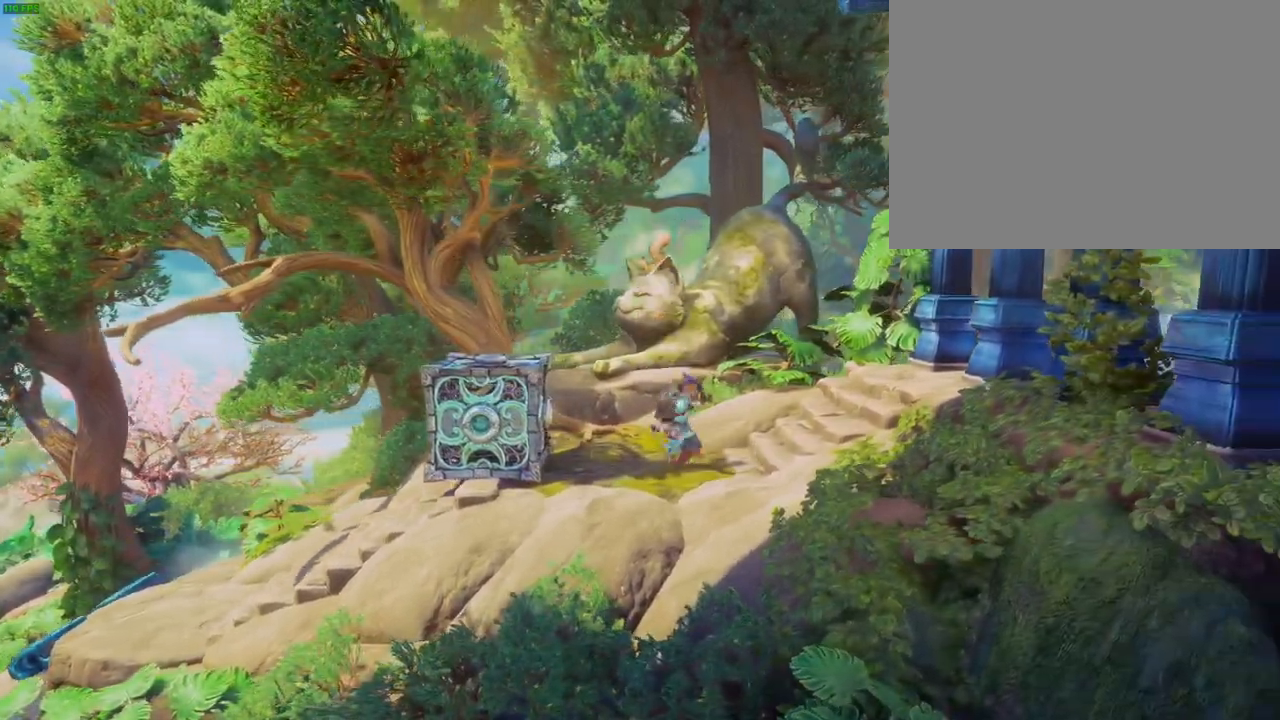
{"buttons": [], "left_stick": "up-right", "right_stick": "center", "button_events": [[400, "CROSS", "up"]]}
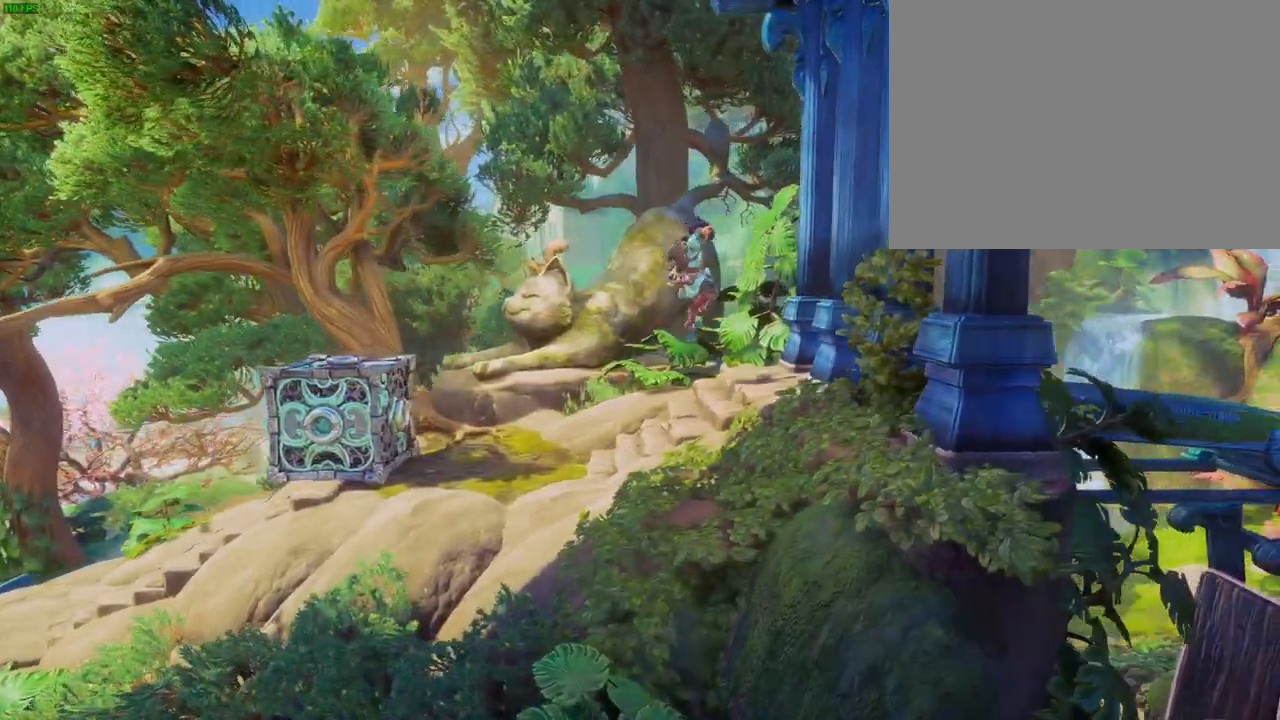
{"buttons": ["L2"], "left_stick": "up-right", "right_stick": "center", "button_events": [[350, "L2", "down"]]}
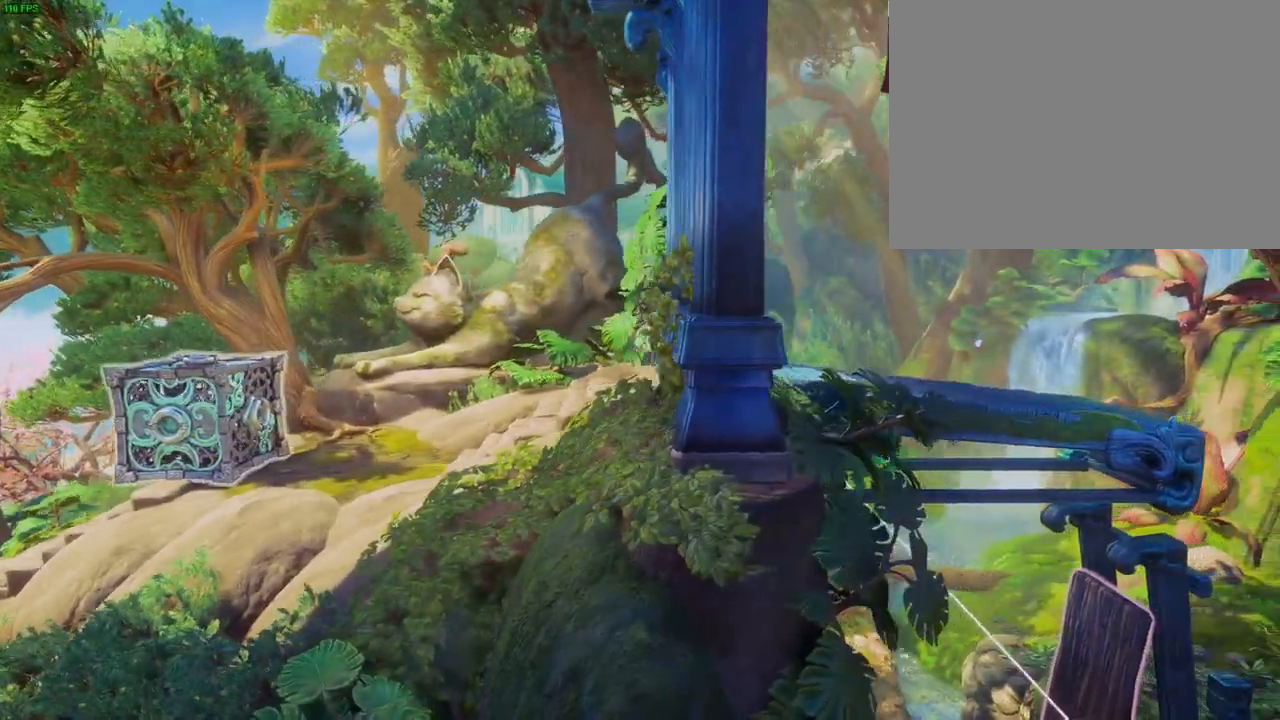
{"buttons": ["L2", "R2"], "left_stick": "up-right", "right_stick": "up-left", "button_events": [[50, "CROSS", "down"], [117, "CROSS", "up"], [167, "R2", "down"]]}
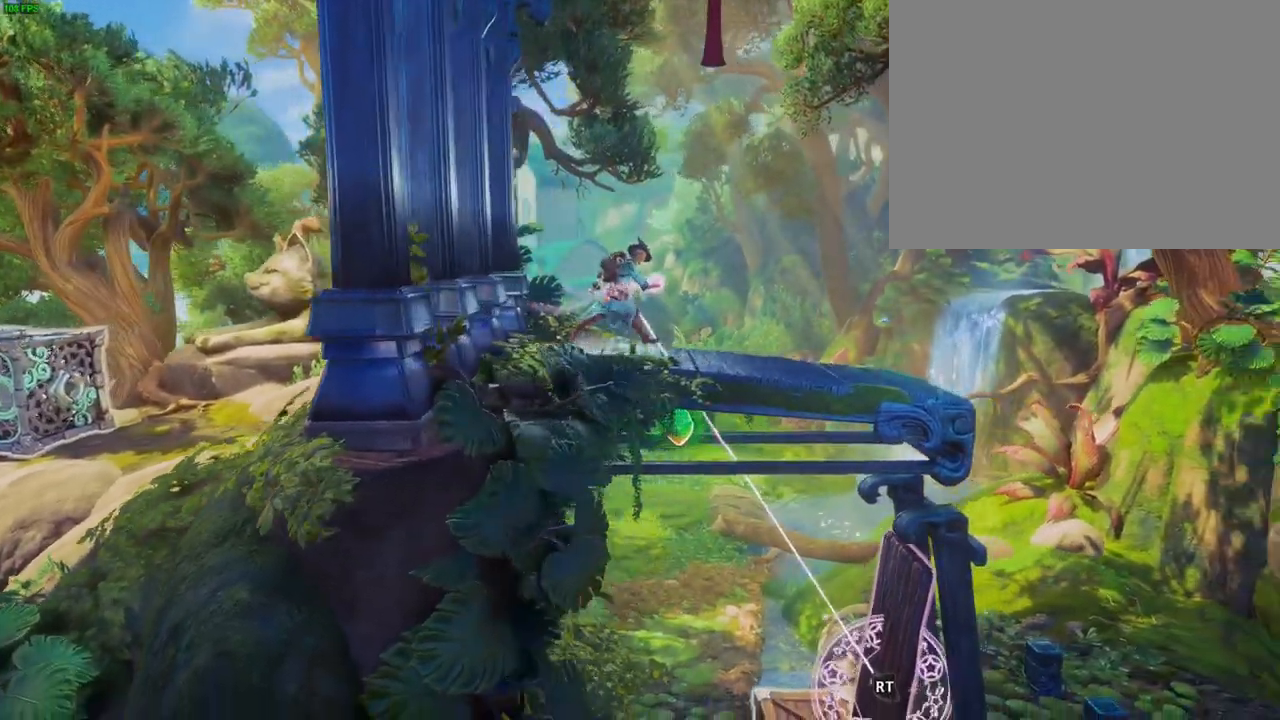
{"buttons": ["L2", "R2"], "left_stick": "center", "right_stick": "up-left", "button_events": [[283, "DPAD_LEFT", "down"], [417, "DPAD_LEFT", "up"]]}